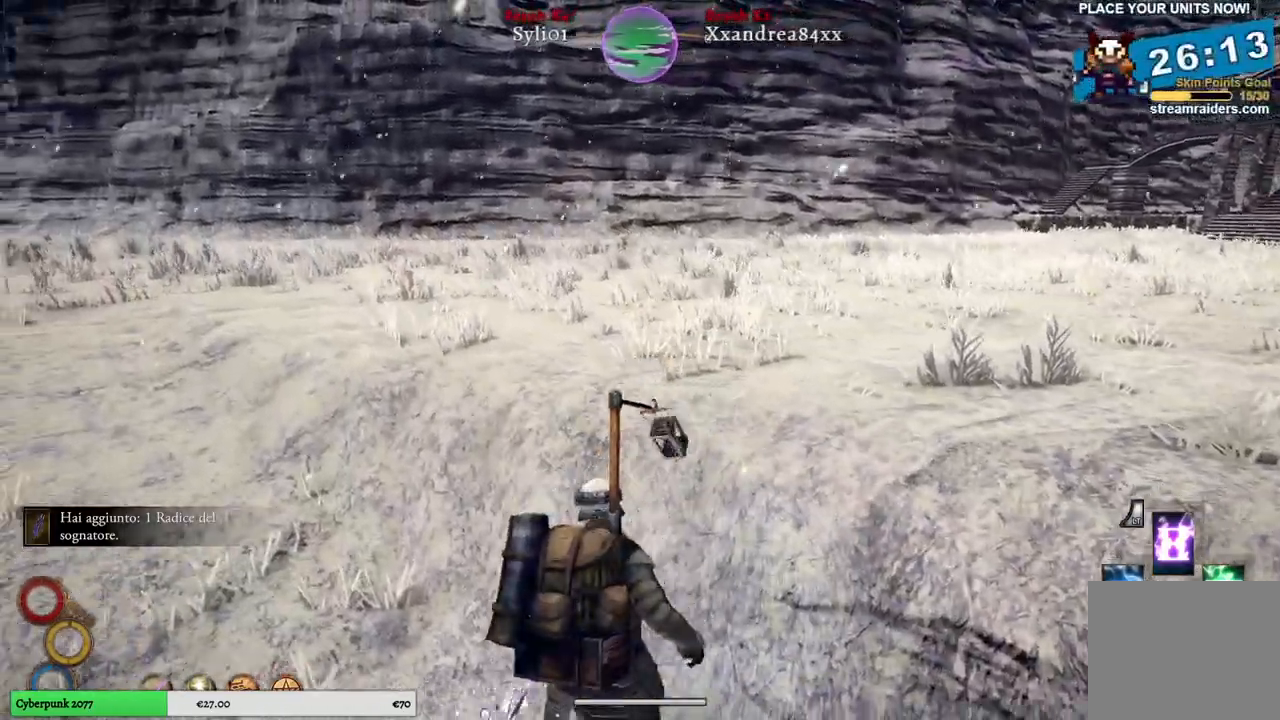
Gameplay with a controller (Xbox layout); each line is a JSON object with the inputs held at the frame after it. "events" lists button and stick changes between this image and that frame as [ms after this image, input, new state], when the widget could be followed in between.
{"buttons": [], "left_stick": "up-left", "right_stick": "center", "events": []}
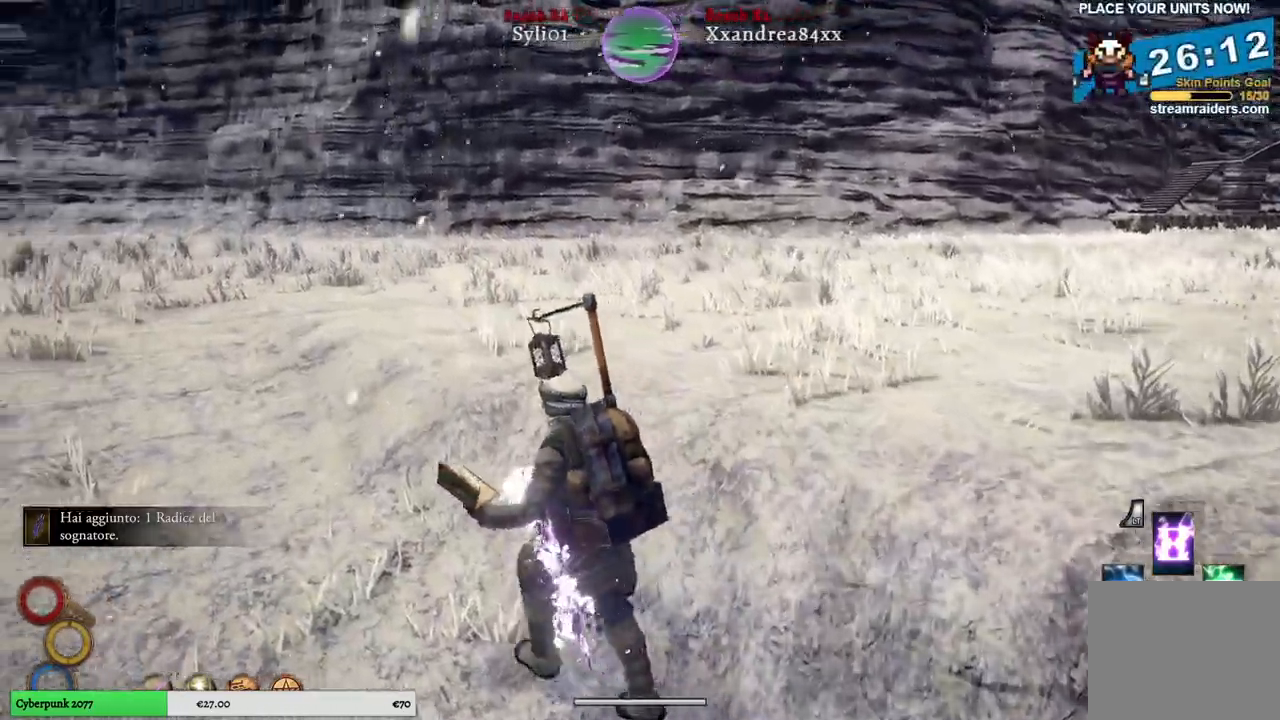
{"buttons": [], "left_stick": "up-left", "right_stick": "left", "events": [[167, "right_stick", "left"]]}
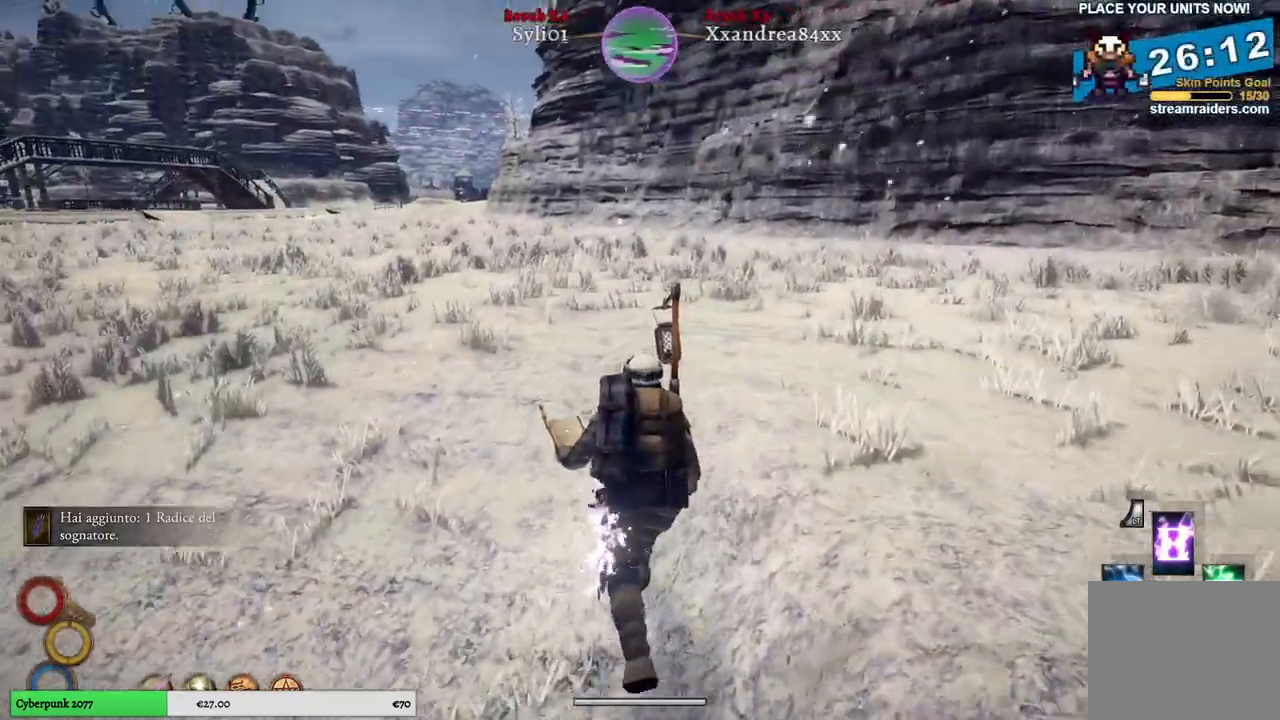
{"buttons": [], "left_stick": "up", "right_stick": "right", "events": [[83, "right_stick", "center"], [300, "left_stick", "up"], [450, "right_stick", "right"]]}
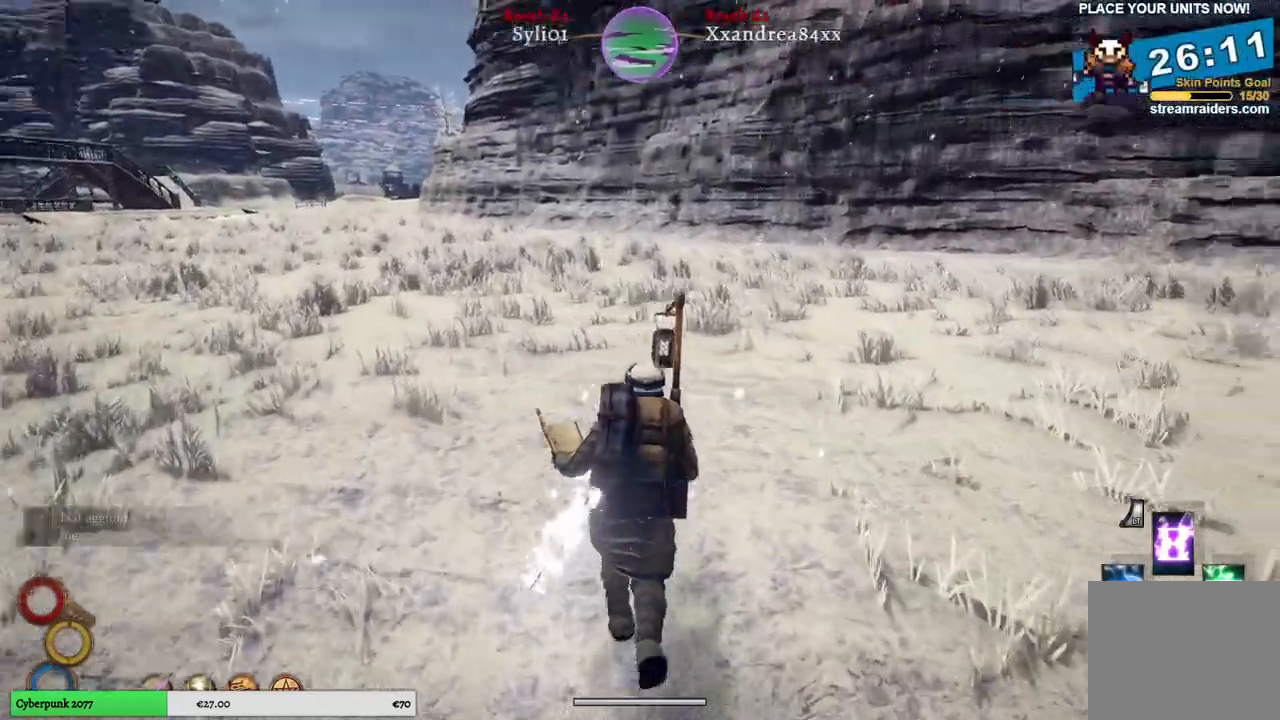
{"buttons": [], "left_stick": "up", "right_stick": "right", "events": []}
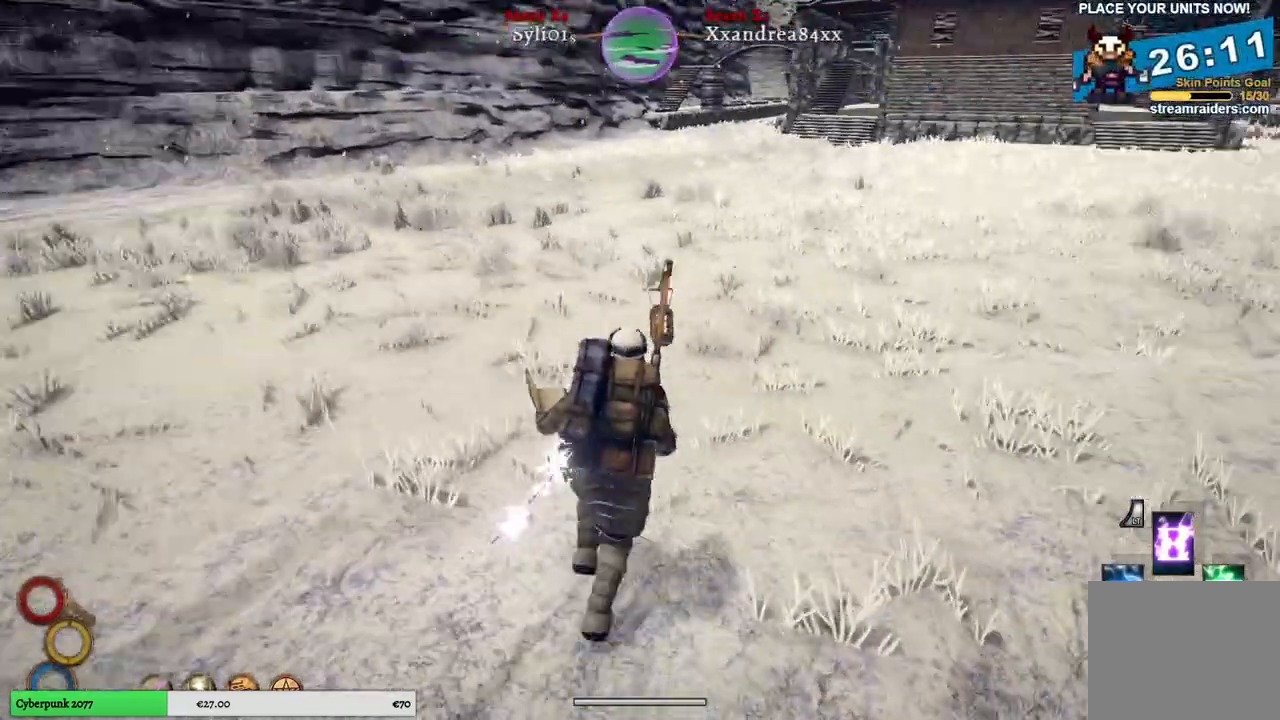
{"buttons": [], "left_stick": "up", "right_stick": "right", "events": []}
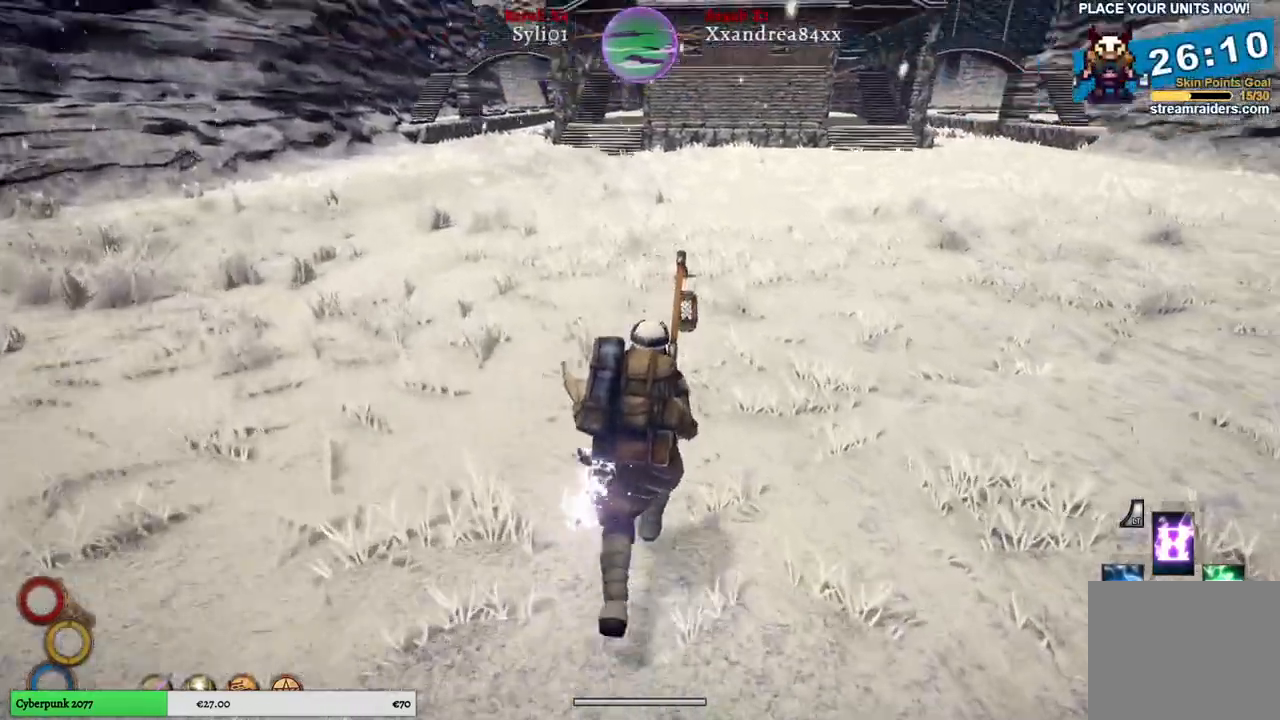
{"buttons": [], "left_stick": "up", "right_stick": "center", "events": [[367, "right_stick", "center"]]}
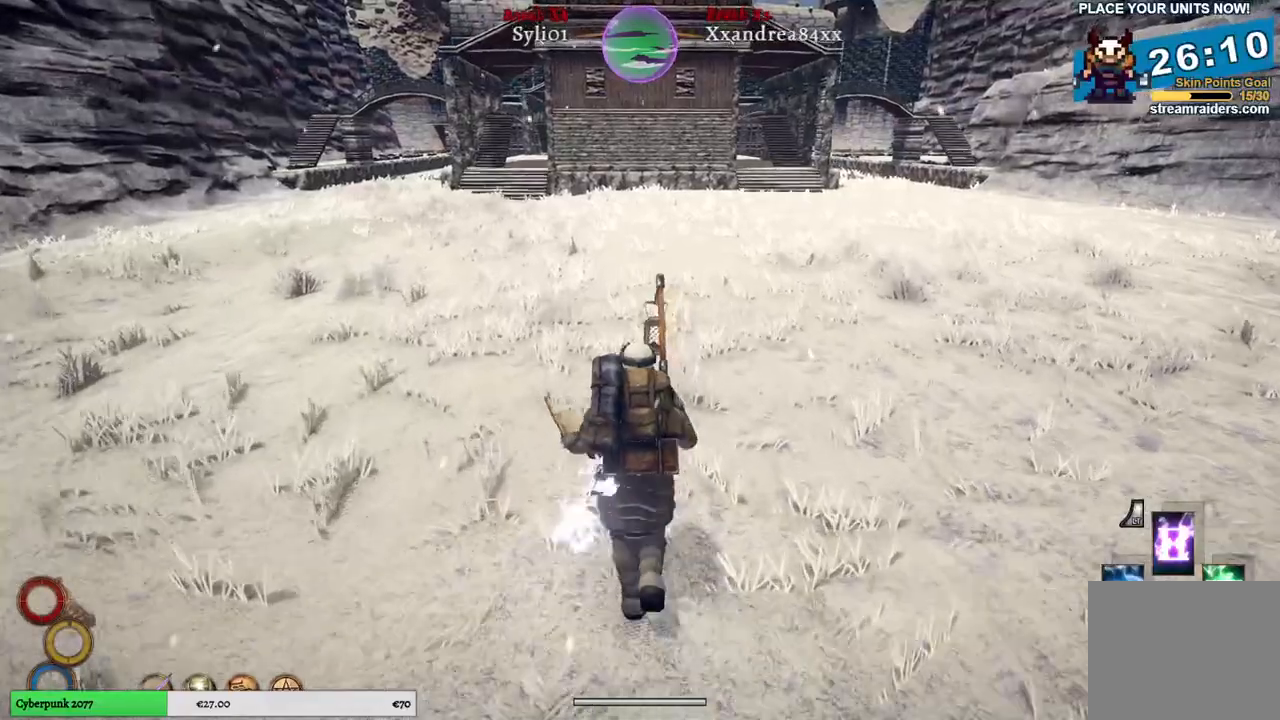
{"buttons": [], "left_stick": "up", "right_stick": "down", "events": [[383, "right_stick", "down"]]}
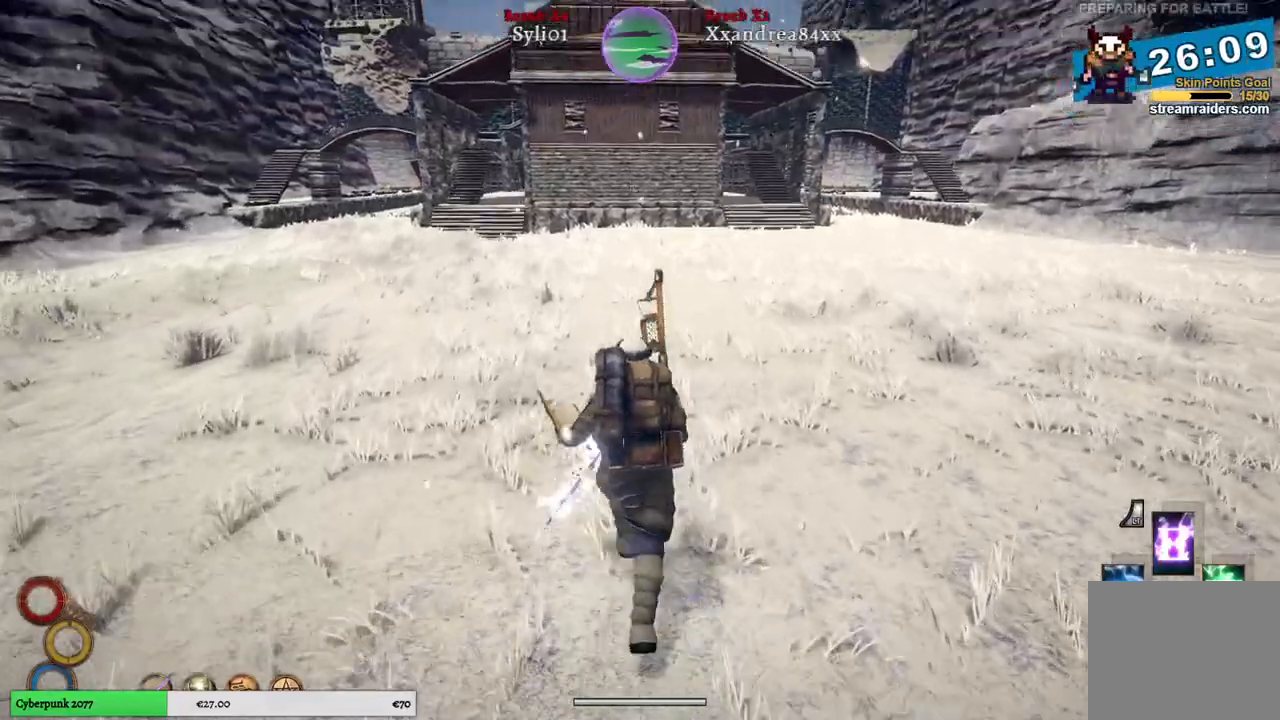
{"buttons": [], "left_stick": "up", "right_stick": "center", "events": [[50, "right_stick", "center"]]}
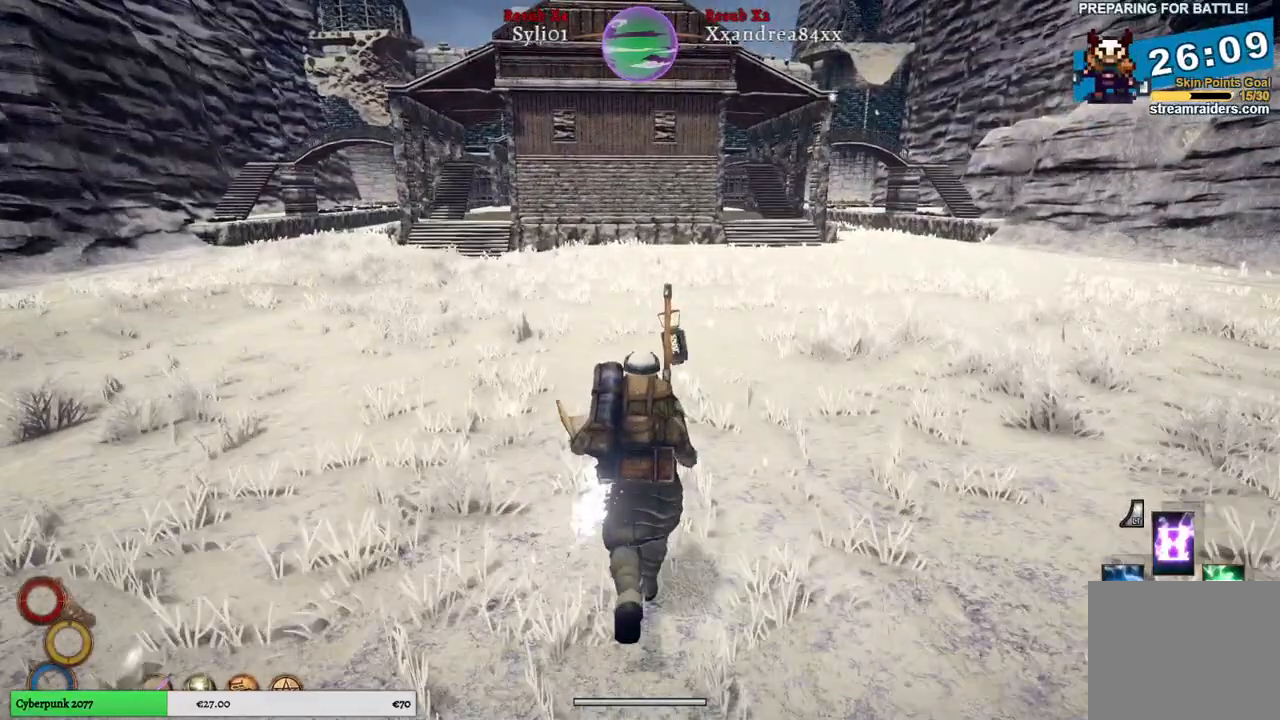
{"buttons": [], "left_stick": "up", "right_stick": "center", "events": []}
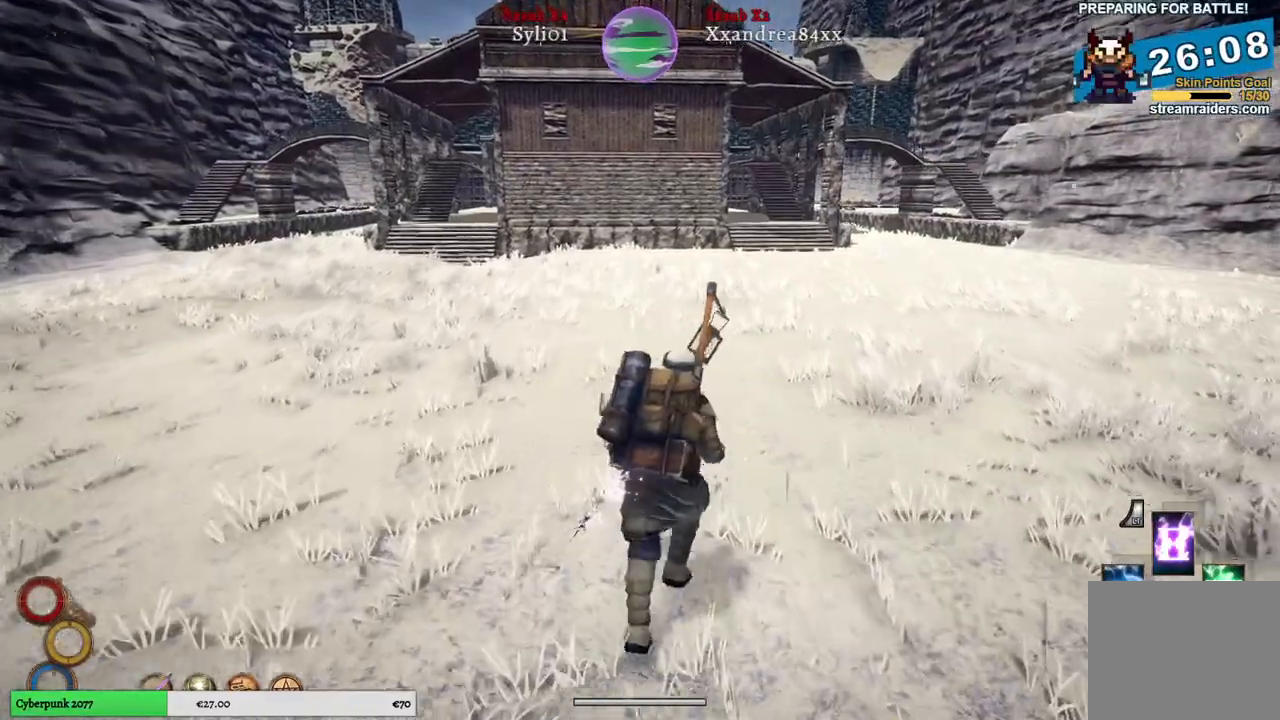
{"buttons": [], "left_stick": "up", "right_stick": "center", "events": []}
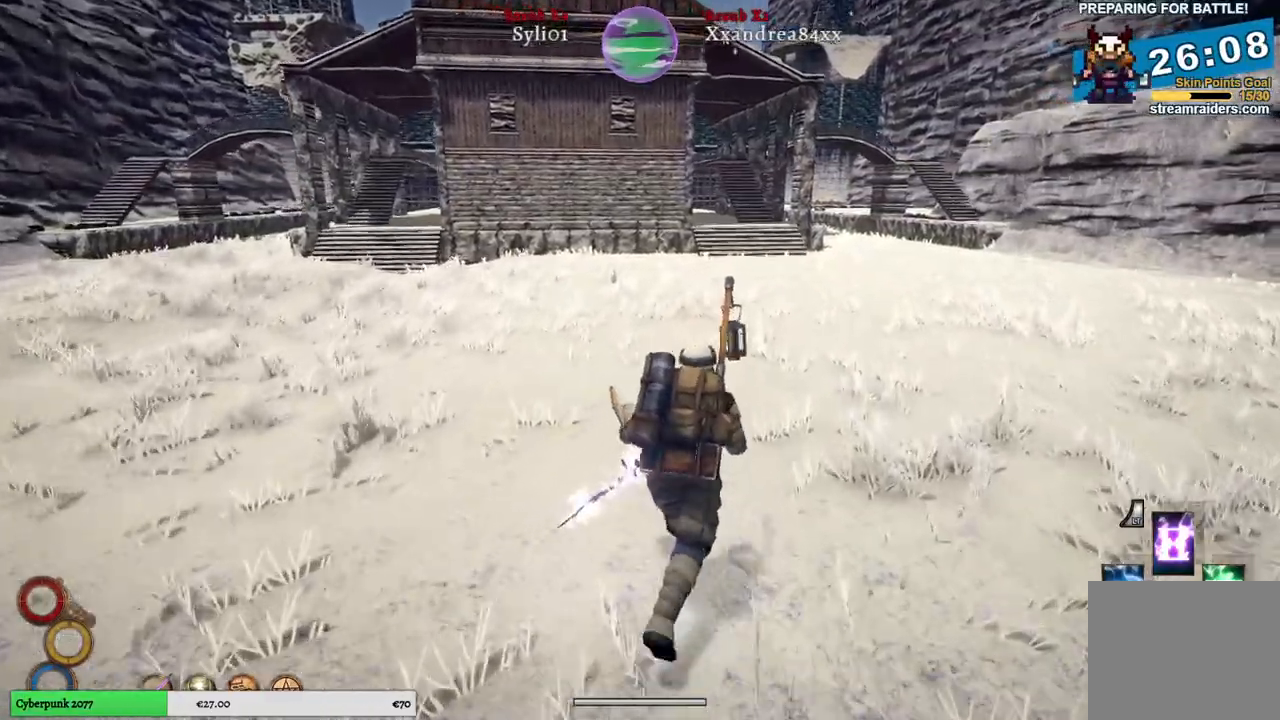
{"buttons": [], "left_stick": "up", "right_stick": "center", "events": []}
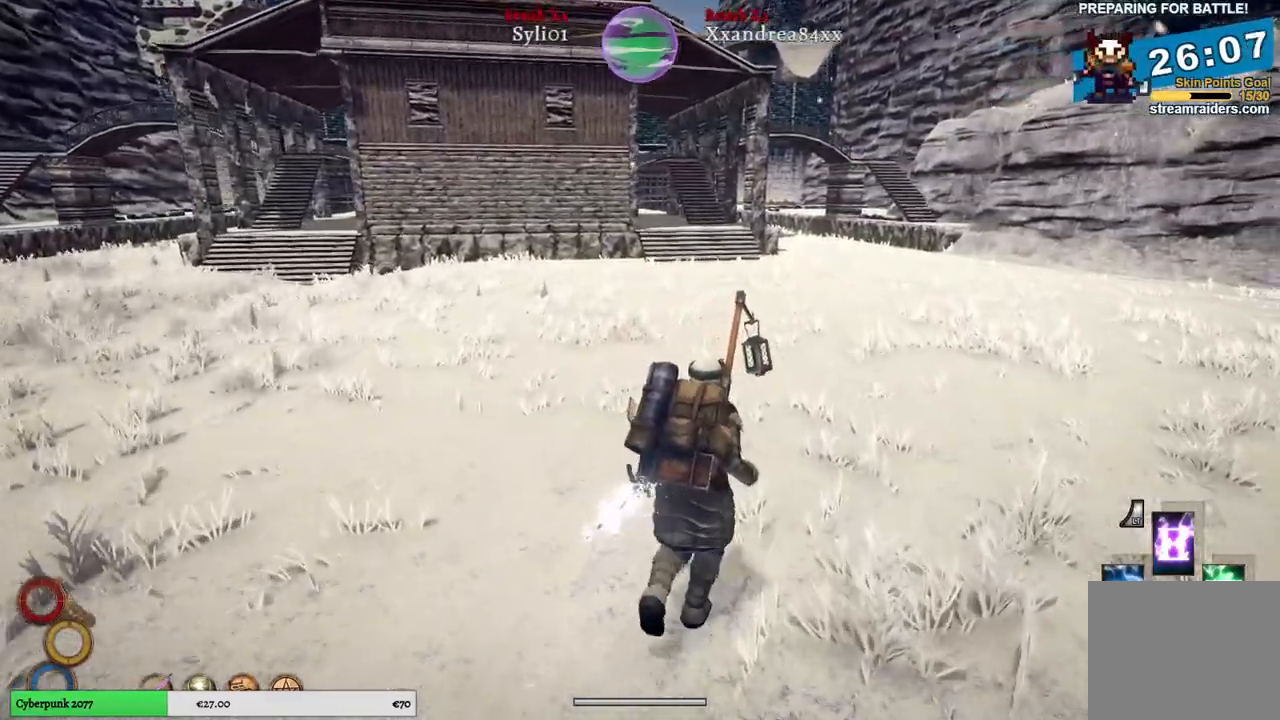
{"buttons": [], "left_stick": "up", "right_stick": "center", "events": []}
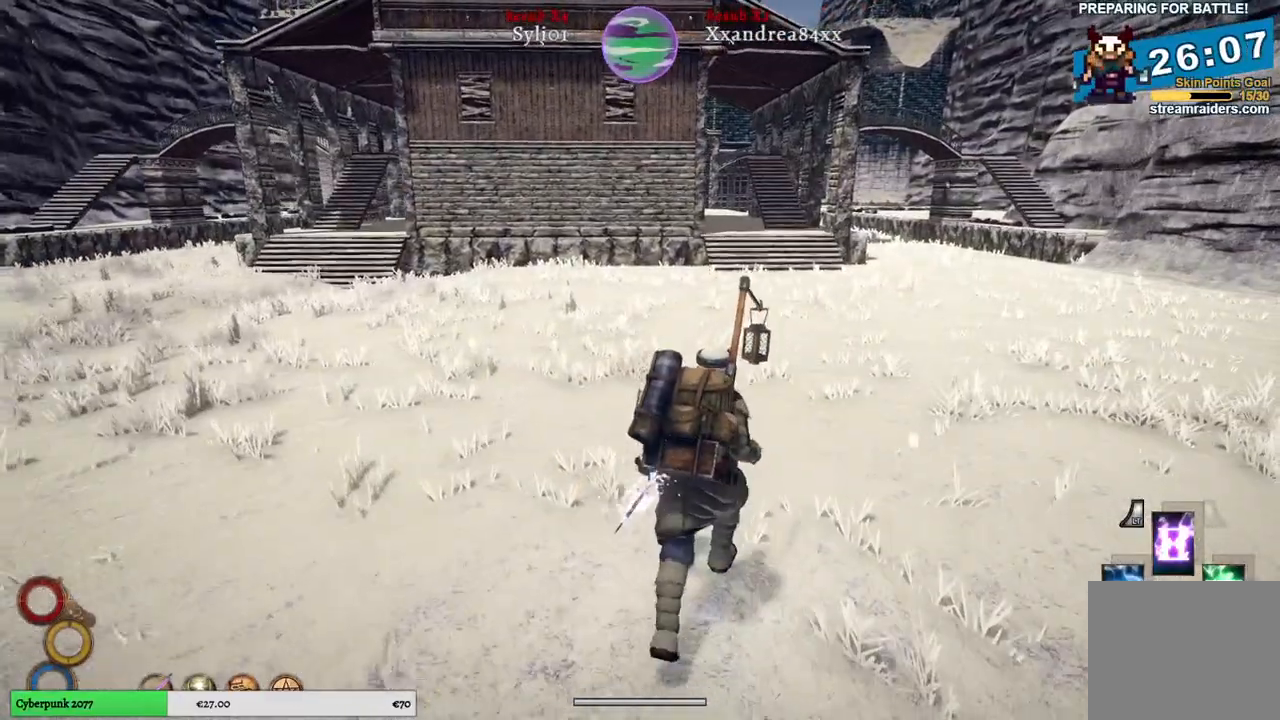
{"buttons": [], "left_stick": "up", "right_stick": "center", "events": []}
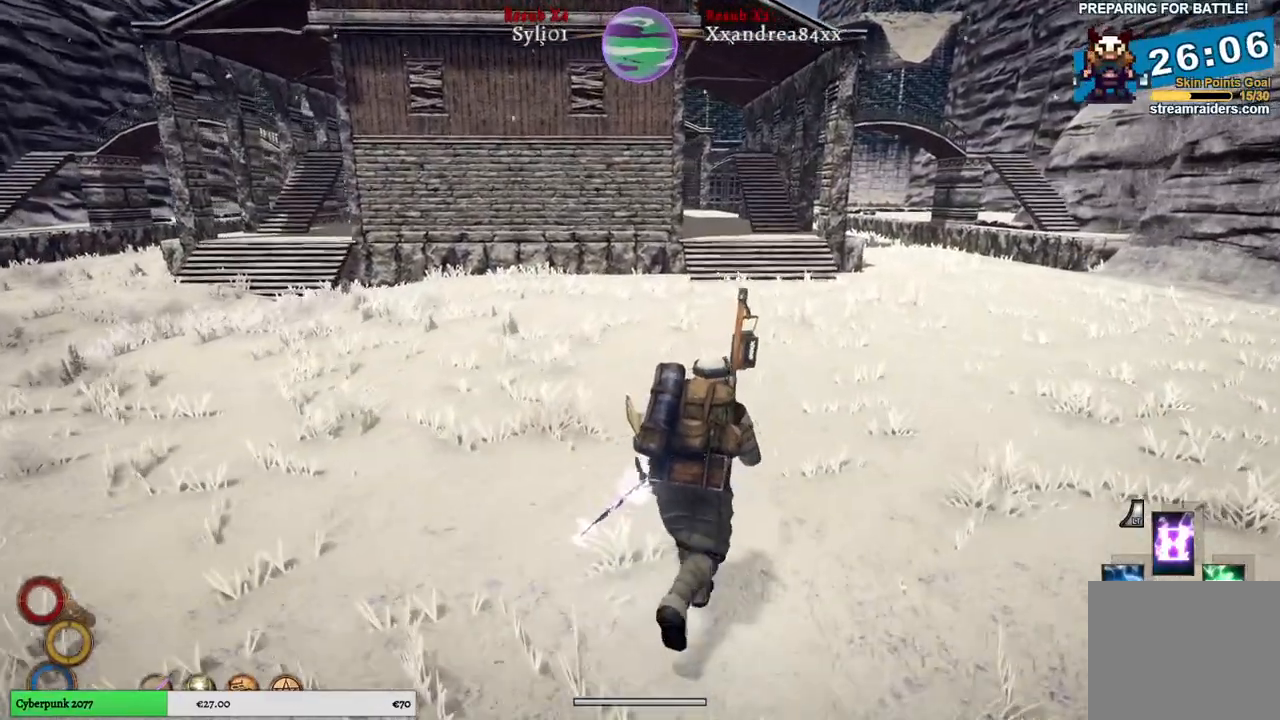
{"buttons": [], "left_stick": "up", "right_stick": "center", "events": []}
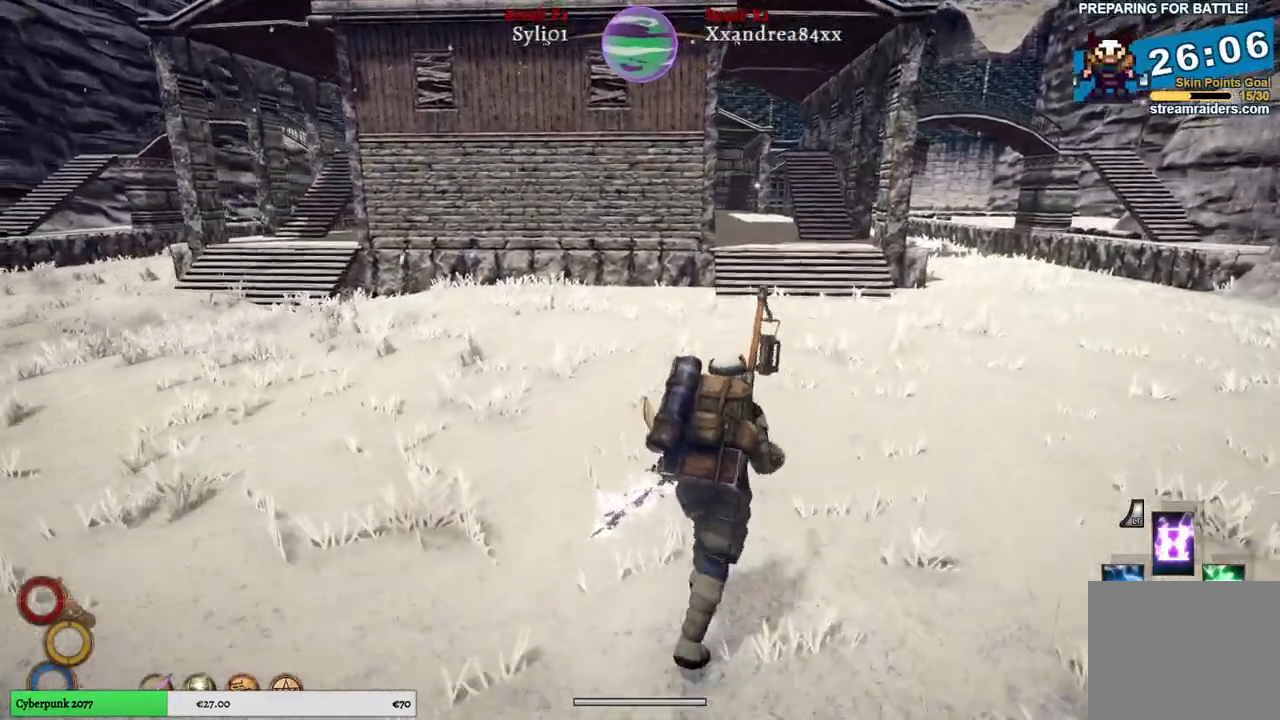
{"buttons": [], "left_stick": "up", "right_stick": "center", "events": []}
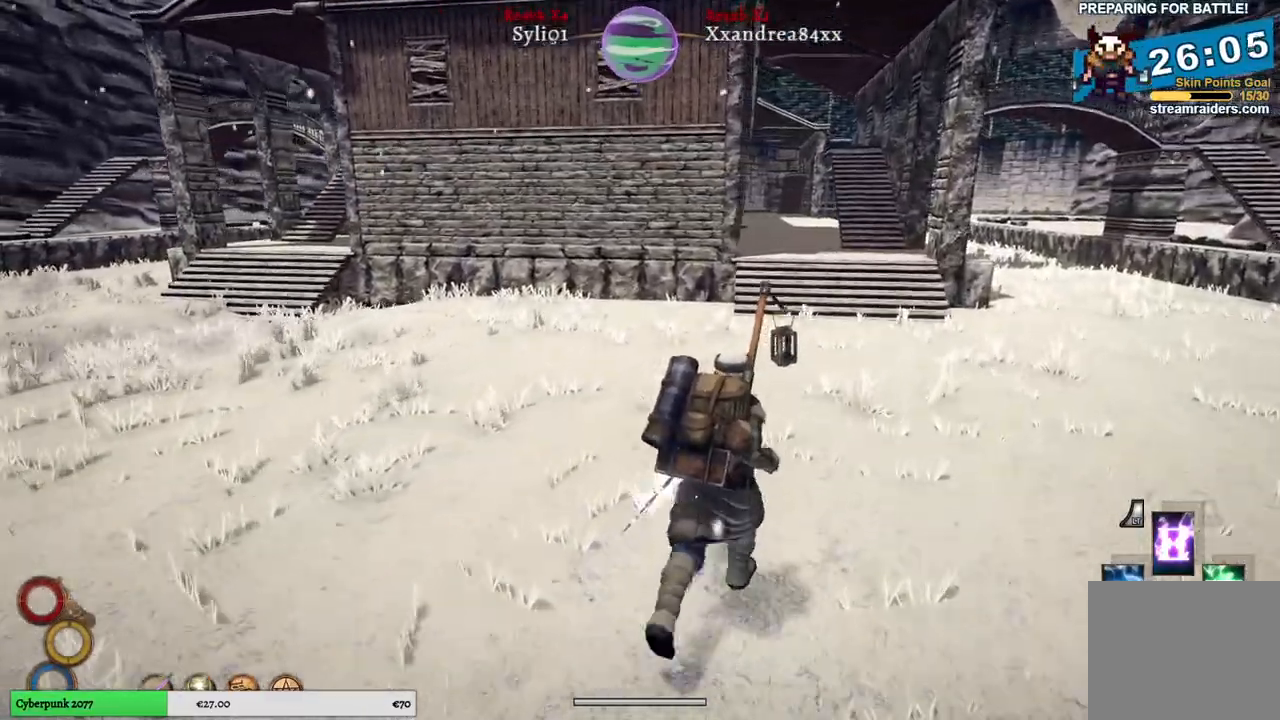
{"buttons": [], "left_stick": "up", "right_stick": "left", "events": [[433, "right_stick", "left"]]}
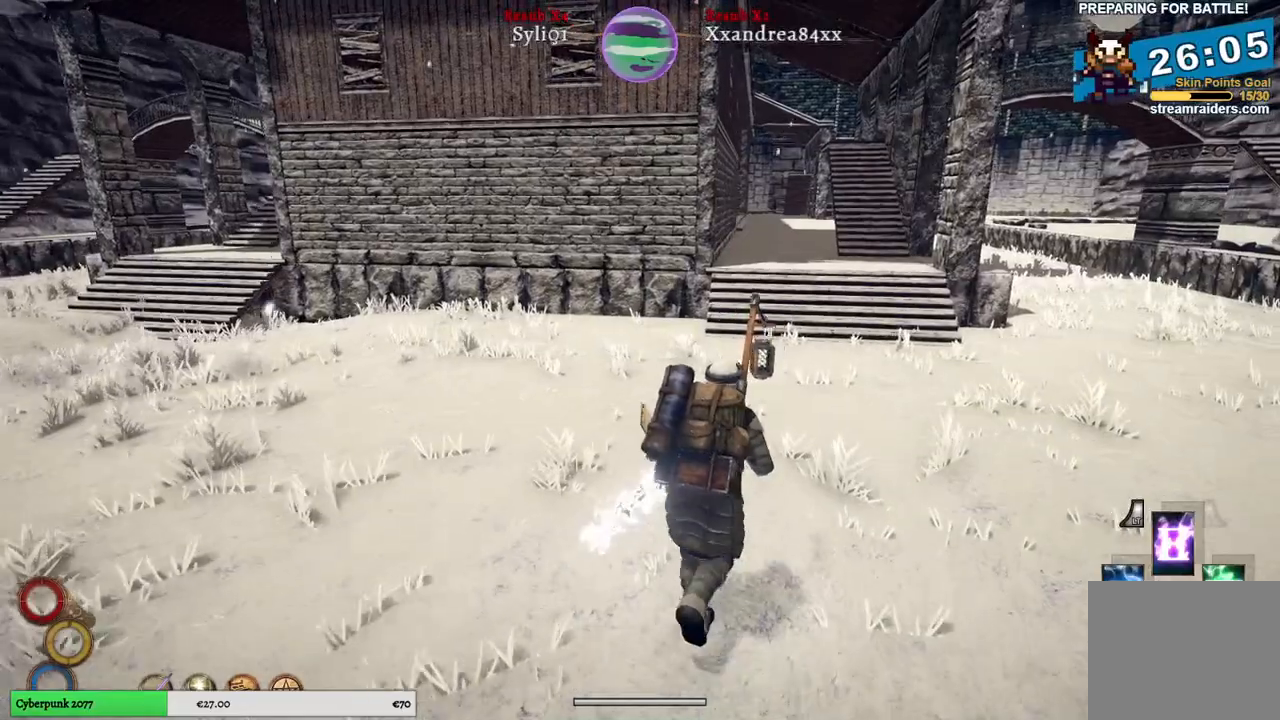
{"buttons": [], "left_stick": "up", "right_stick": "left", "events": [[333, "L1", "down"], [417, "L1", "up"]]}
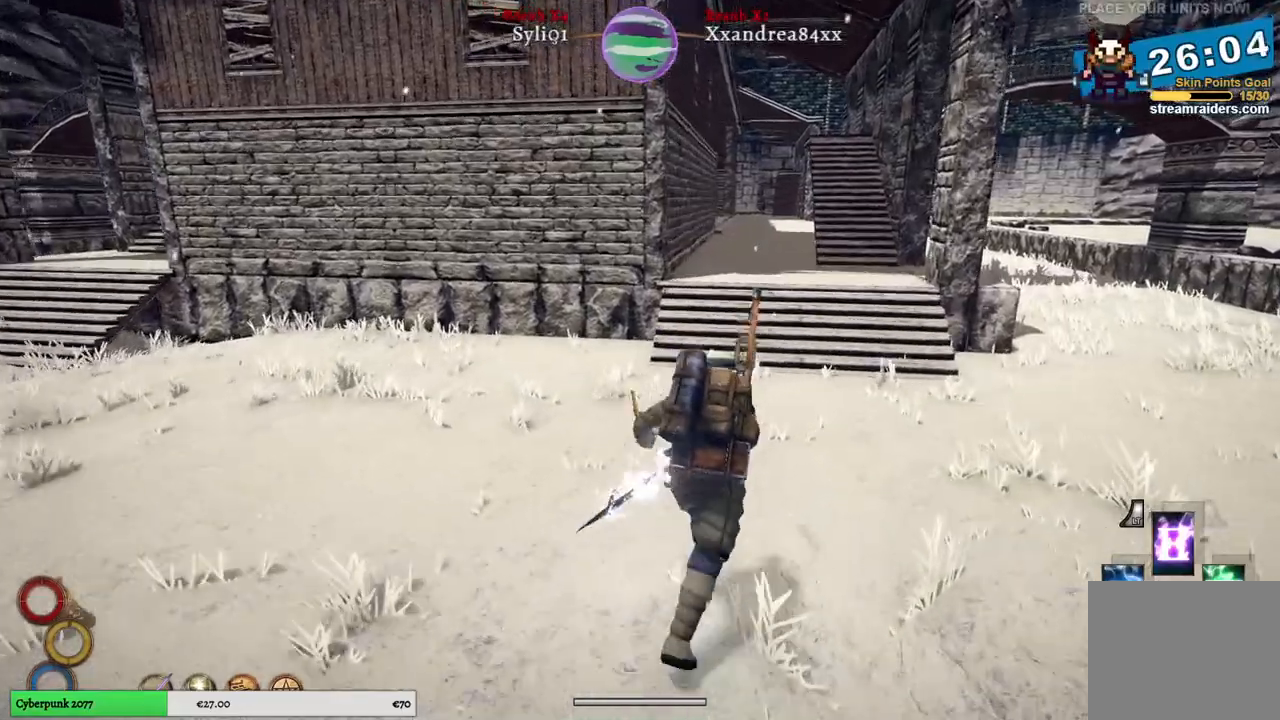
{"buttons": [], "left_stick": "up", "right_stick": "left", "events": []}
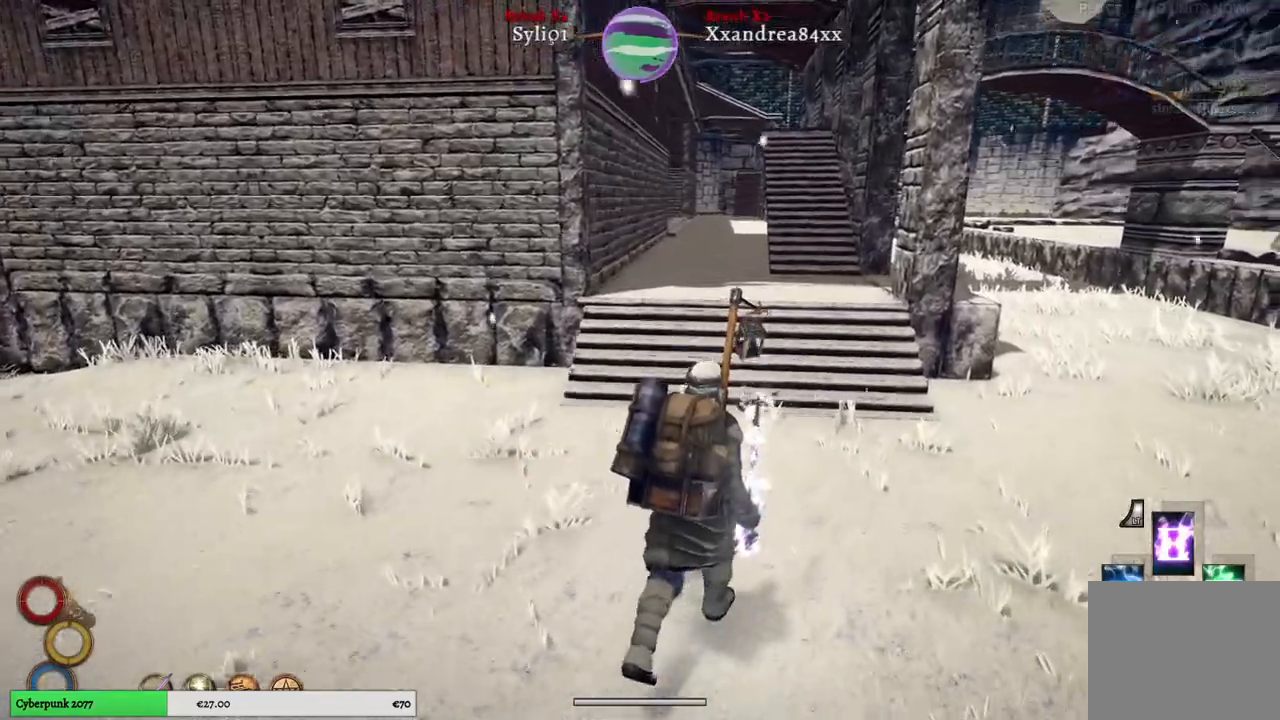
{"buttons": [], "left_stick": "up", "right_stick": "left", "events": []}
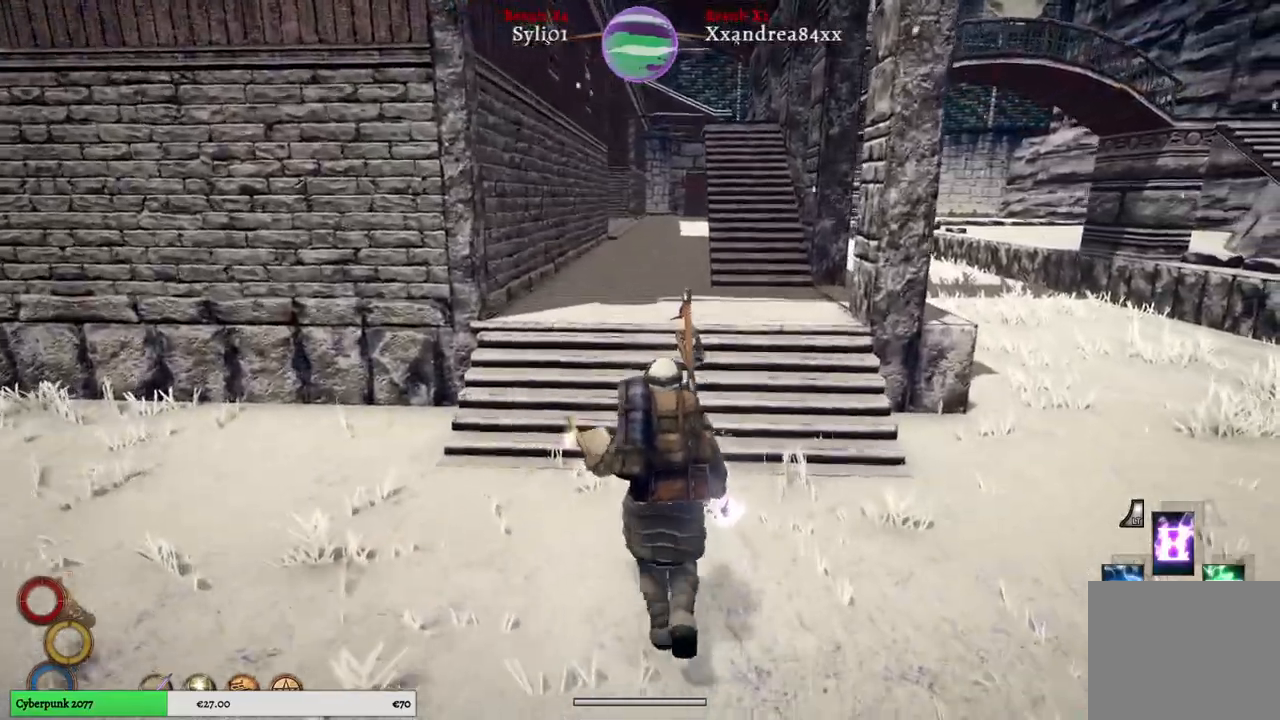
{"buttons": [], "left_stick": "up", "right_stick": "left", "events": []}
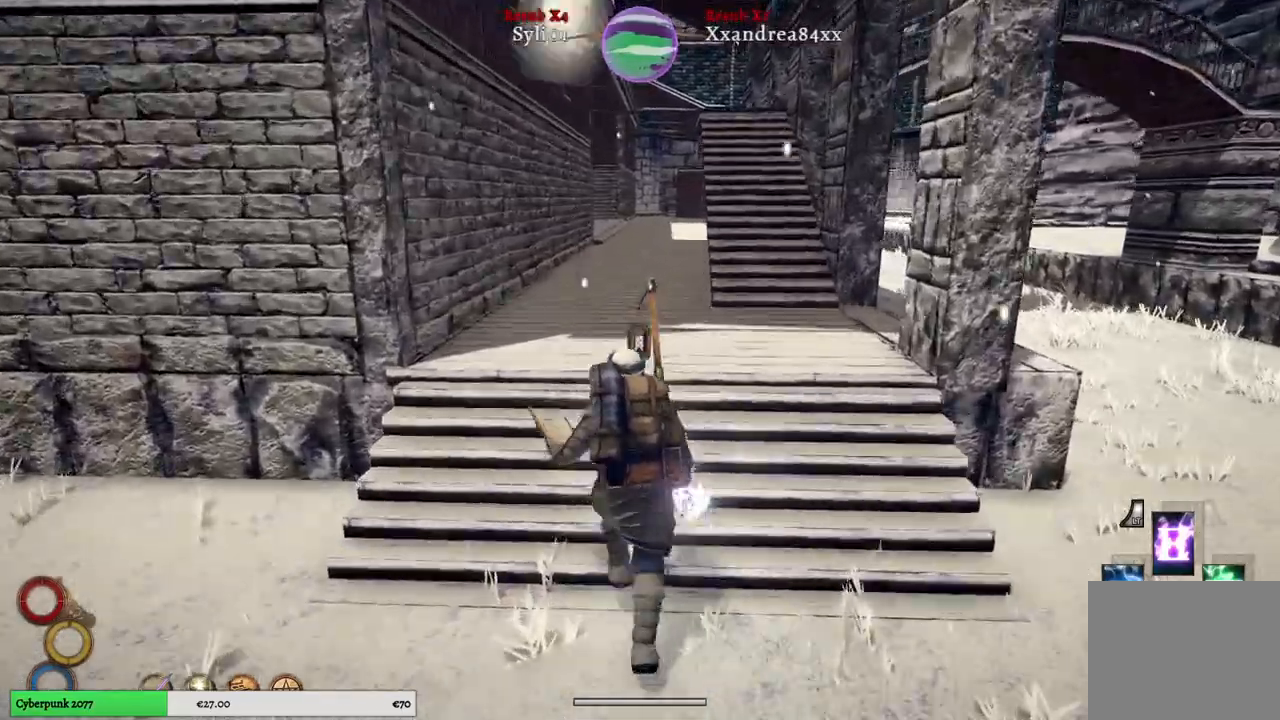
{"buttons": [], "left_stick": "up", "right_stick": "left", "events": []}
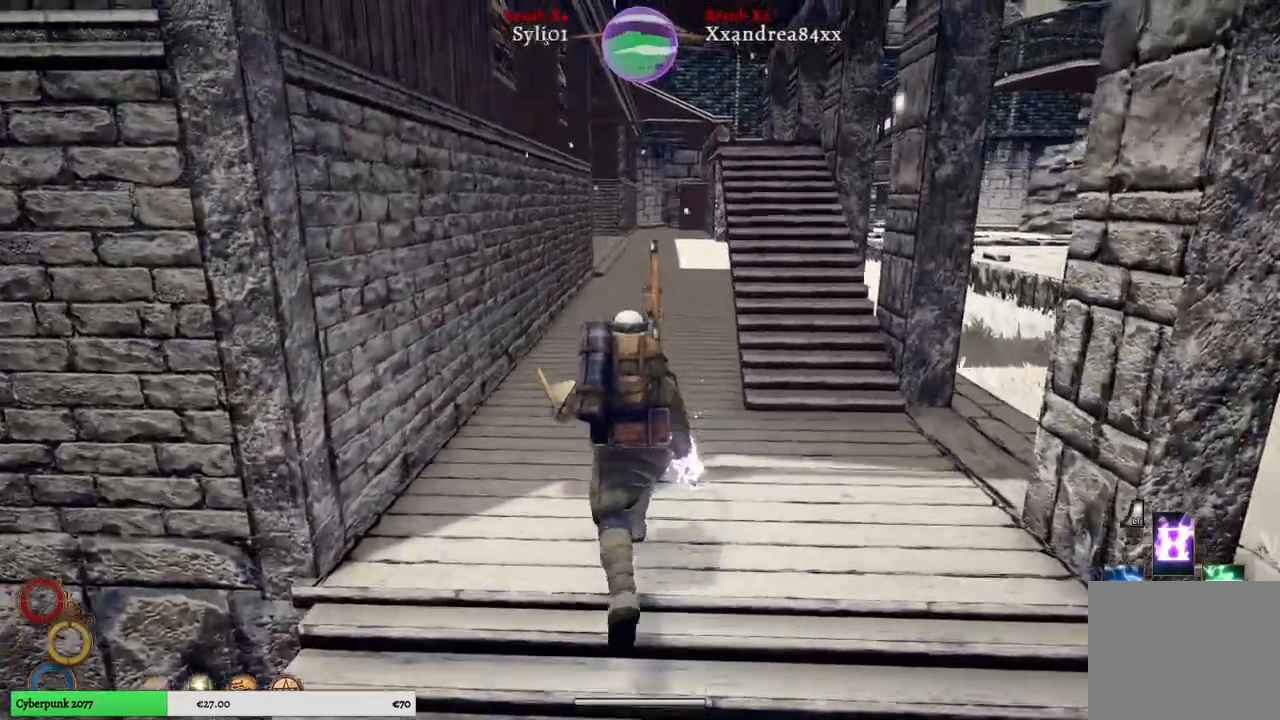
{"buttons": [], "left_stick": "up", "right_stick": "left", "events": []}
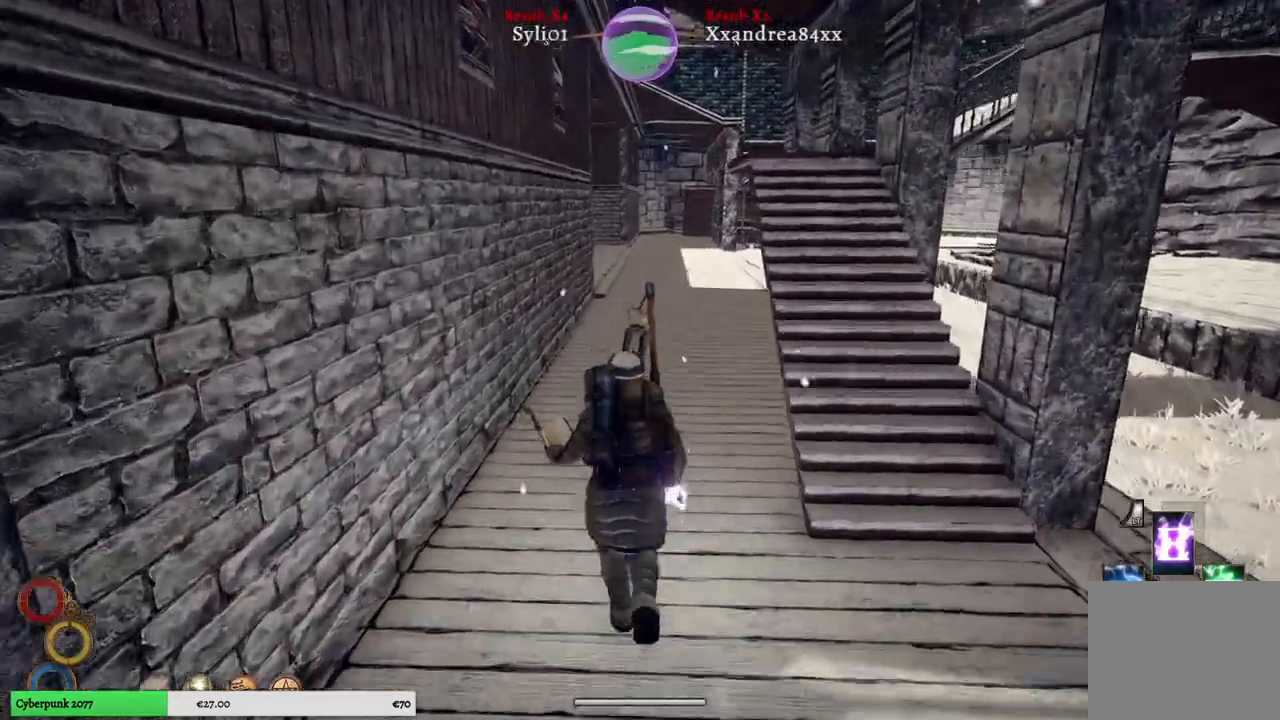
{"buttons": [], "left_stick": "up", "right_stick": "left", "events": []}
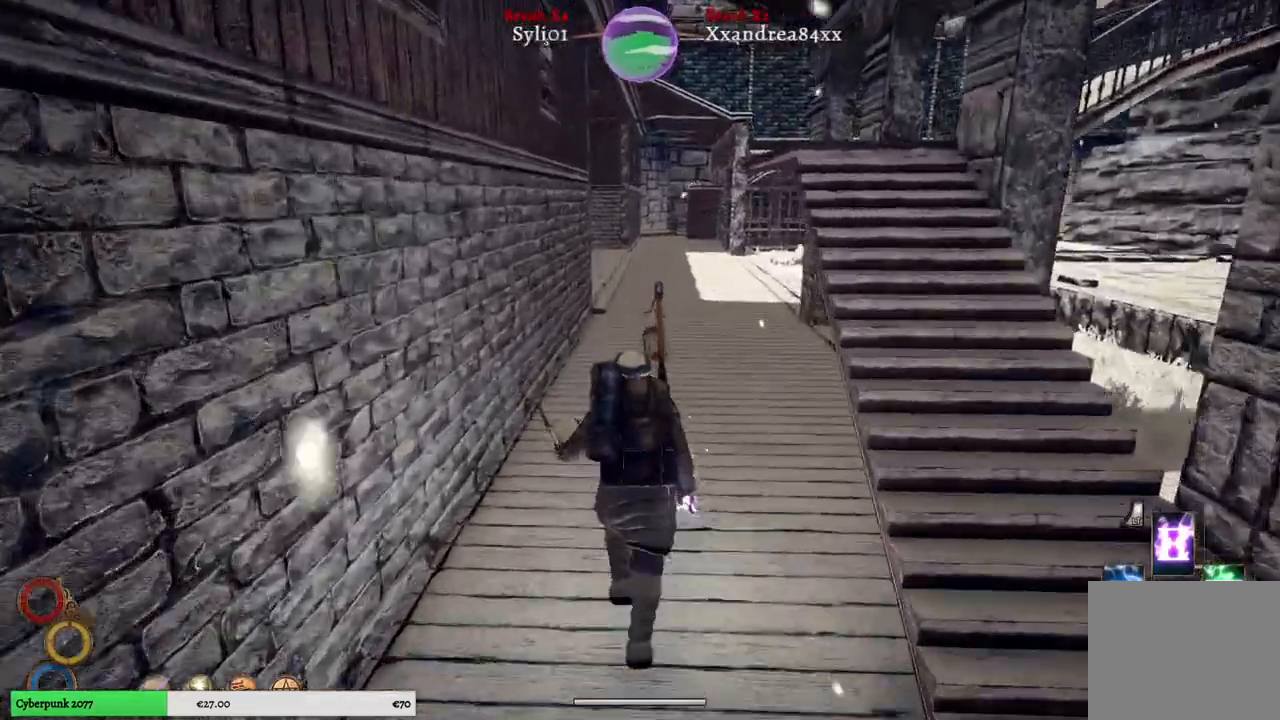
{"buttons": [], "left_stick": "up", "right_stick": "left", "events": []}
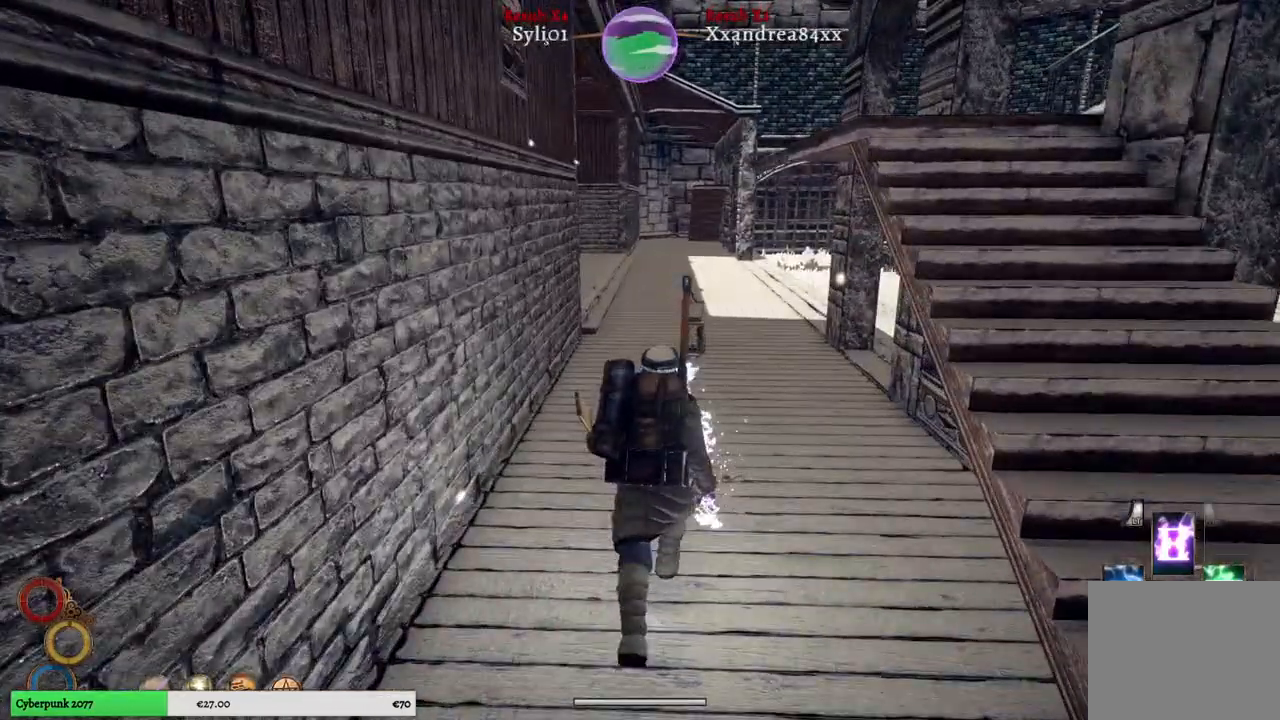
{"buttons": [], "left_stick": "up", "right_stick": "left", "events": []}
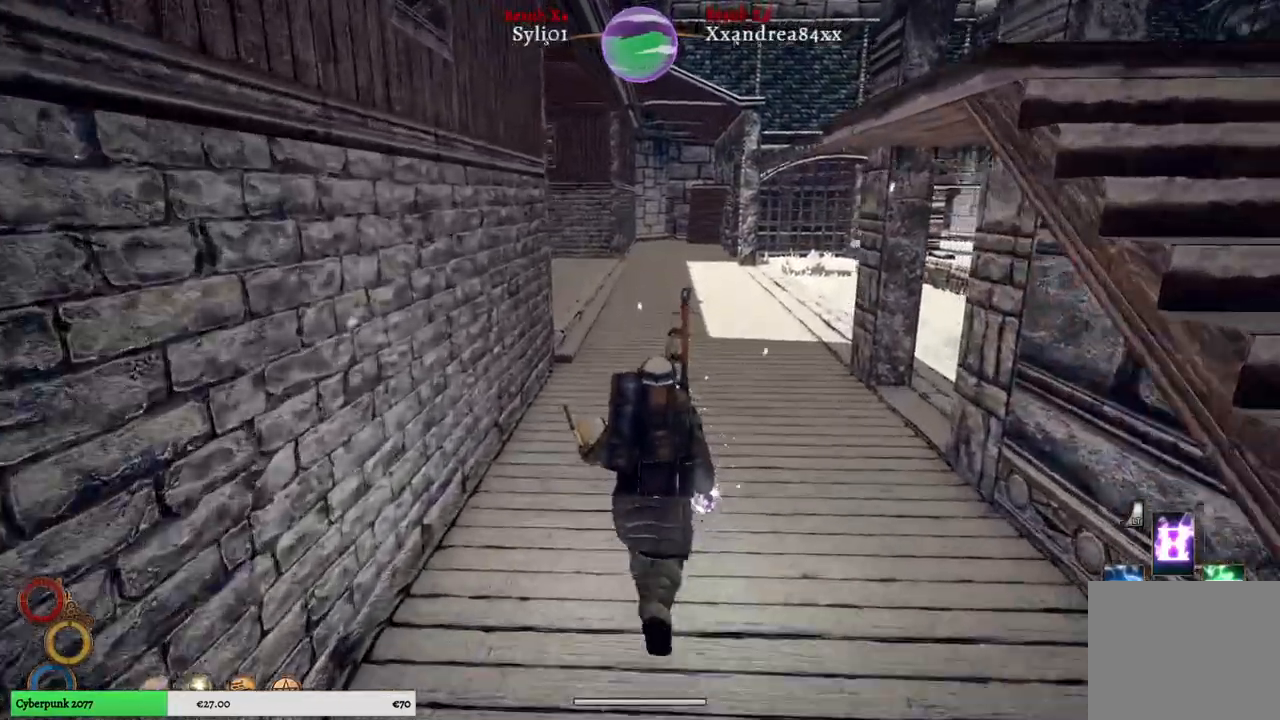
{"buttons": [], "left_stick": "up-right", "right_stick": "left", "events": [[417, "left_stick", "up-right"]]}
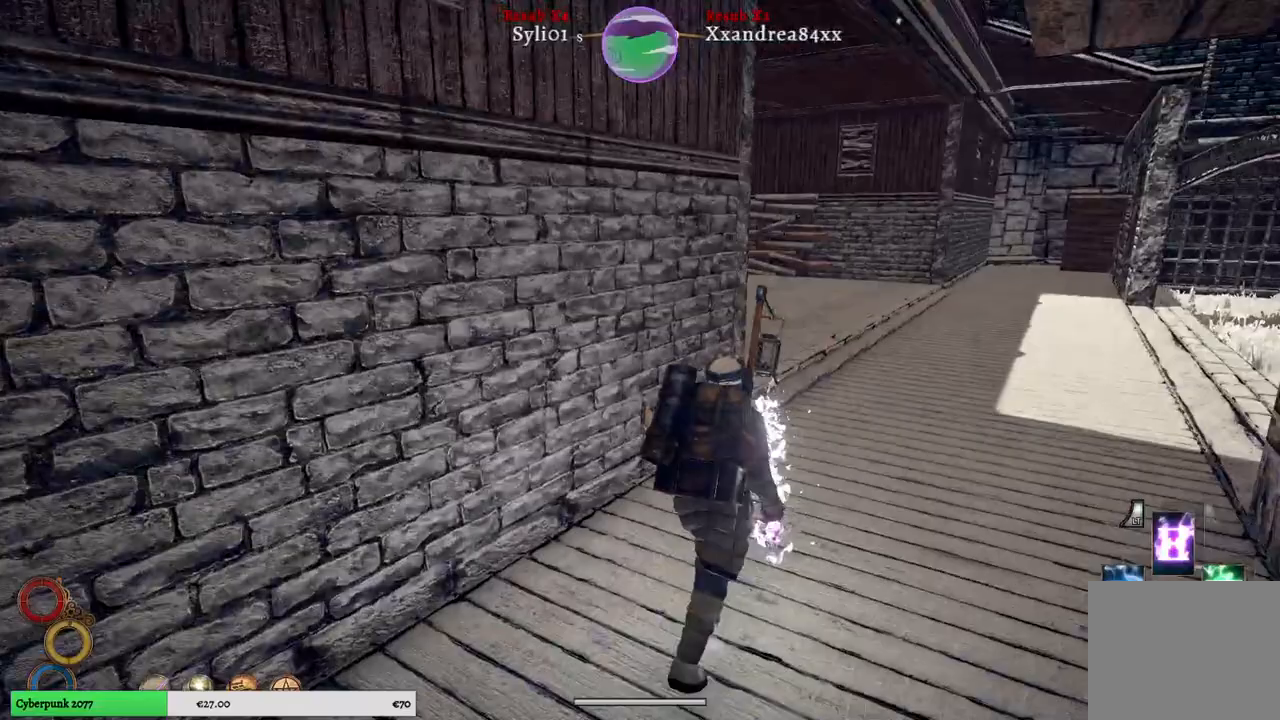
{"buttons": [], "left_stick": "up-right", "right_stick": "left", "events": []}
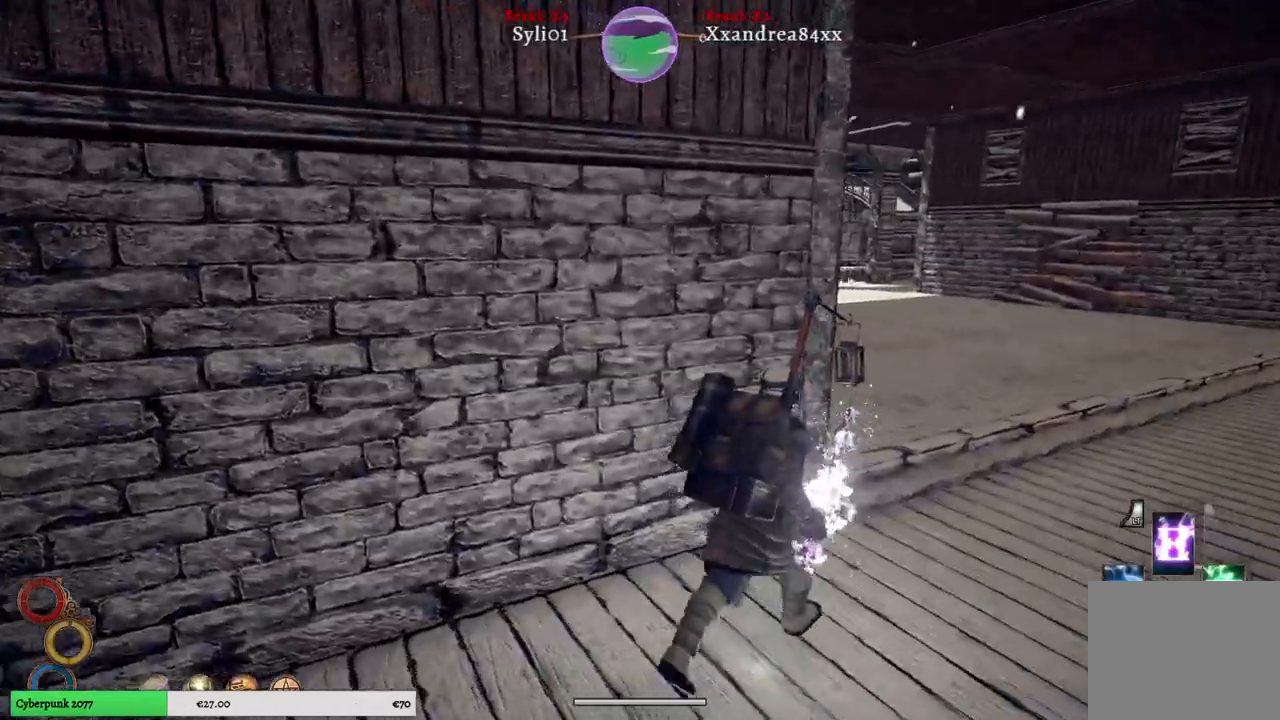
{"buttons": [], "left_stick": "up-right", "right_stick": "left", "events": []}
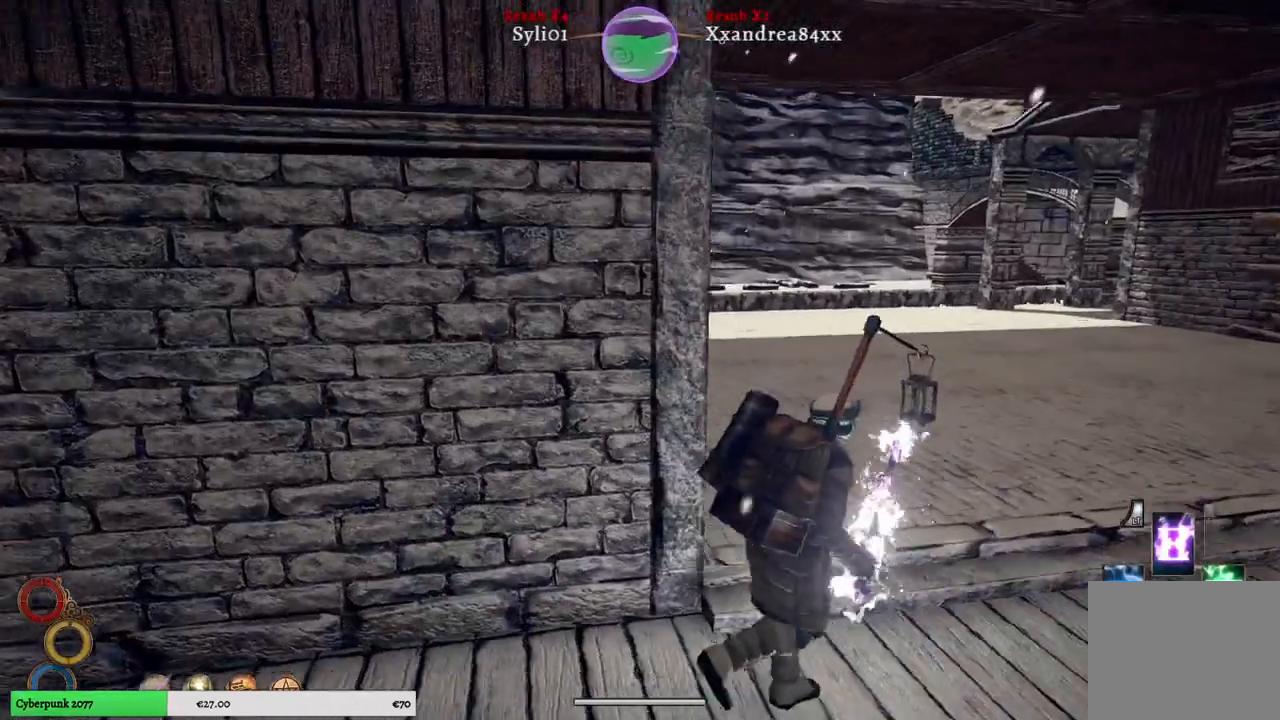
{"buttons": [], "left_stick": "up-right", "right_stick": "left", "events": []}
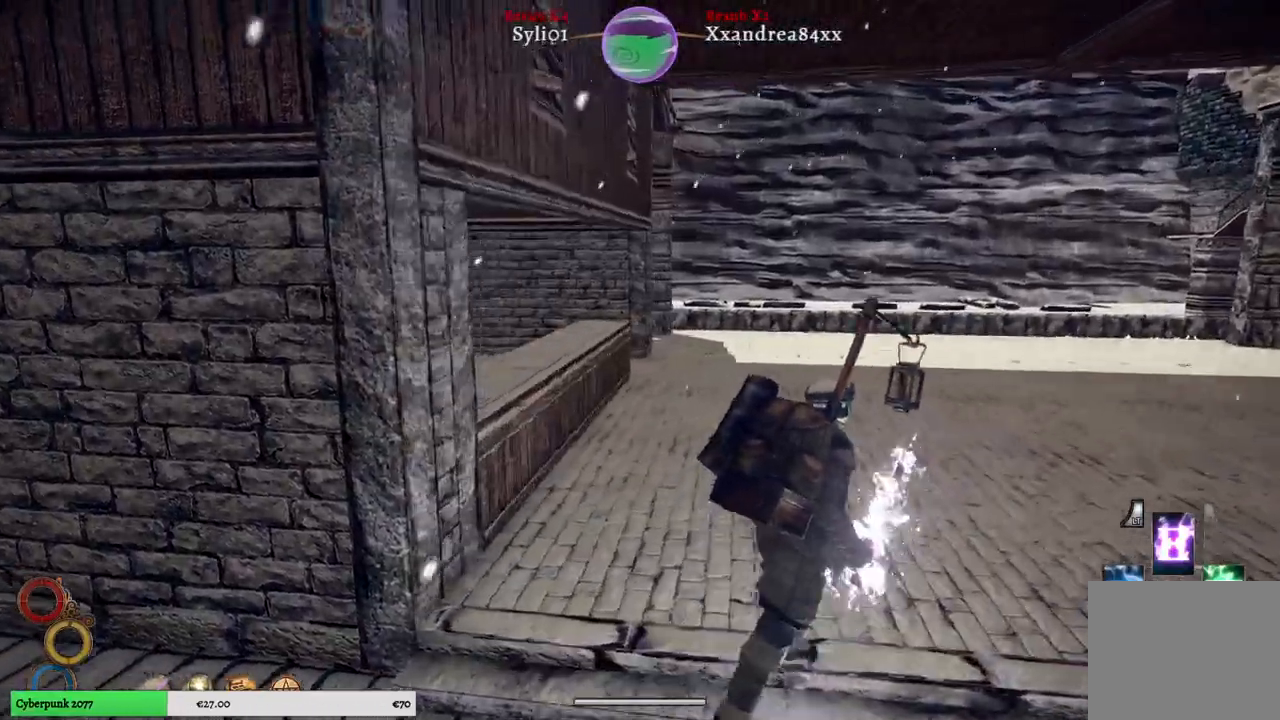
{"buttons": [], "left_stick": "up-right", "right_stick": "left", "events": []}